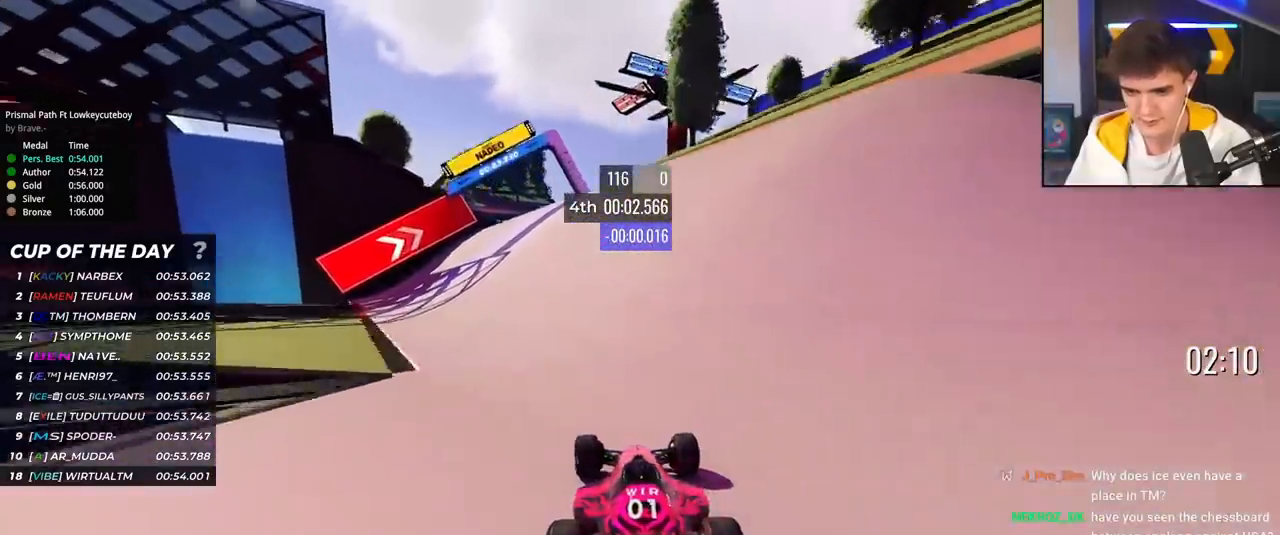
Gameplay with keyboard; each line is a JSON object with the keys held at the frame after it. "events" lists presses ("down") and releases ("up") of "brake", "down", "left", "right" and "up" between this image and that frame as [ms after this image, input, new state], when the widget could be followed in between. No other keys are recorded. Mouse input is not recorded. Key names are as the overlay labels them; some are game actions (e.g. jump) rather than physical keys.
{"keys": ["up"], "events": []}
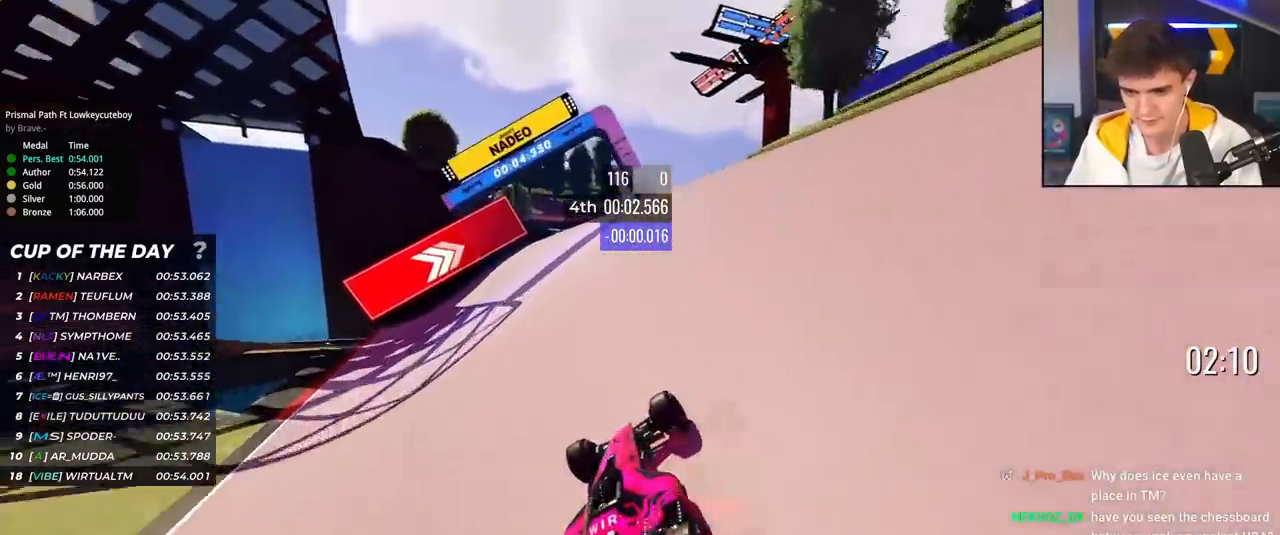
{"keys": ["up"], "events": []}
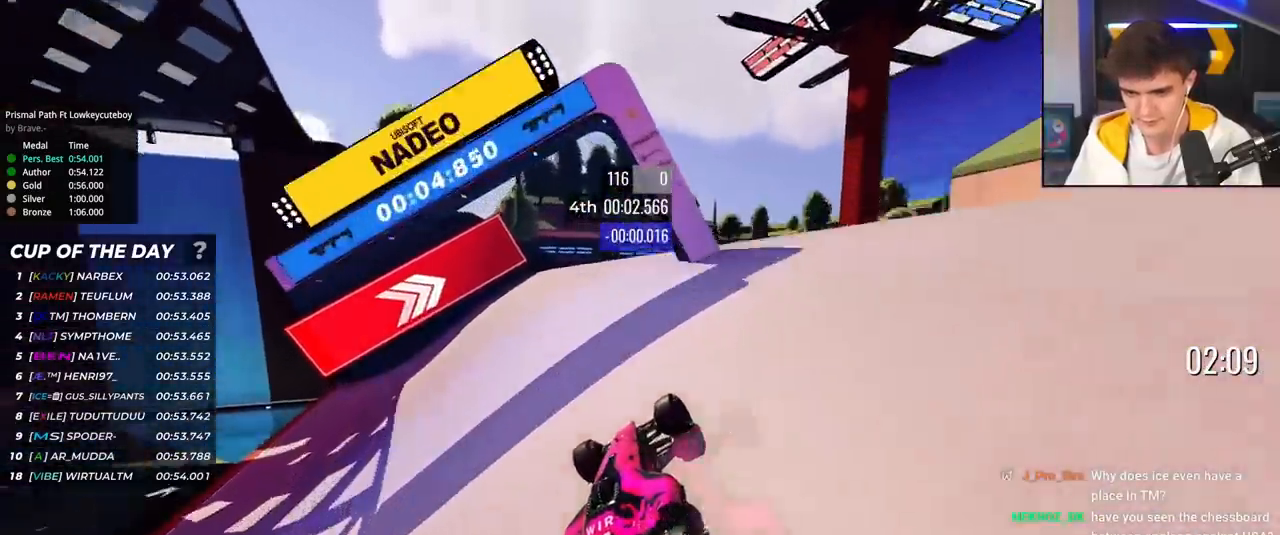
{"keys": ["up"], "events": [[150, "left", "down"], [334, "left", "up"], [384, "right", "down"], [484, "right", "up"]]}
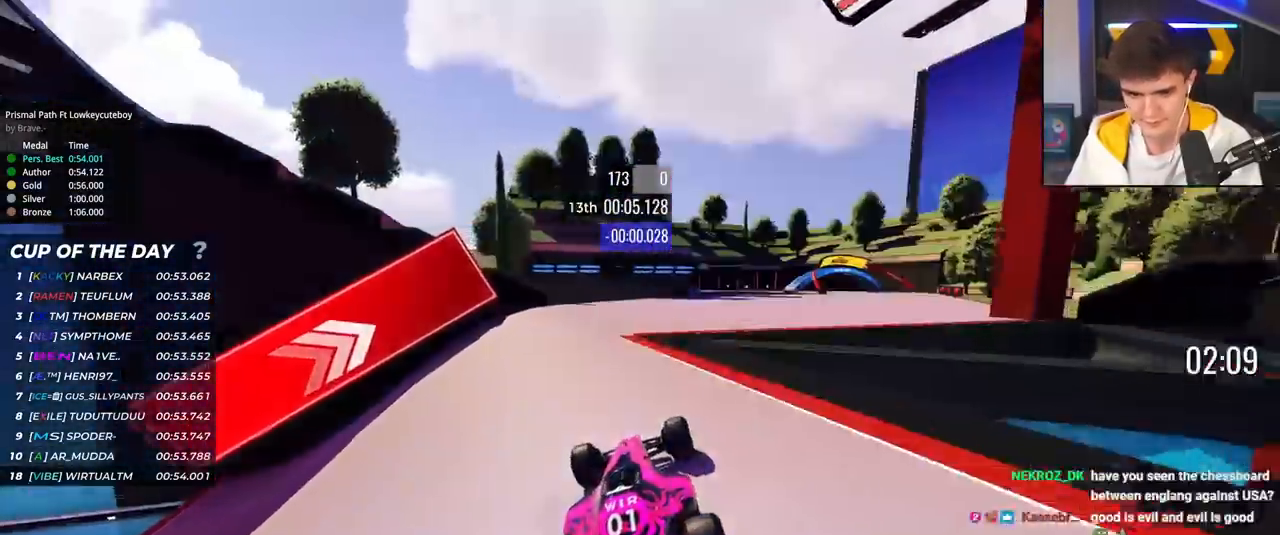
{"keys": ["right", "up"], "events": [[166, "right", "down"]]}
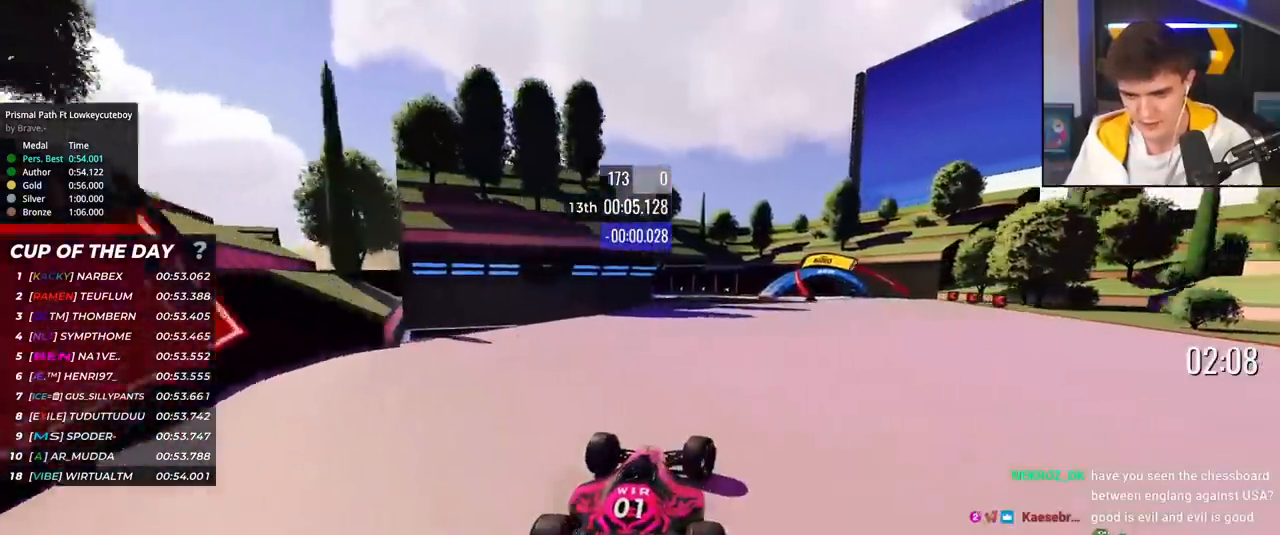
{"keys": ["up"], "events": [[334, "right", "up"], [417, "left", "down"], [467, "left", "up"]]}
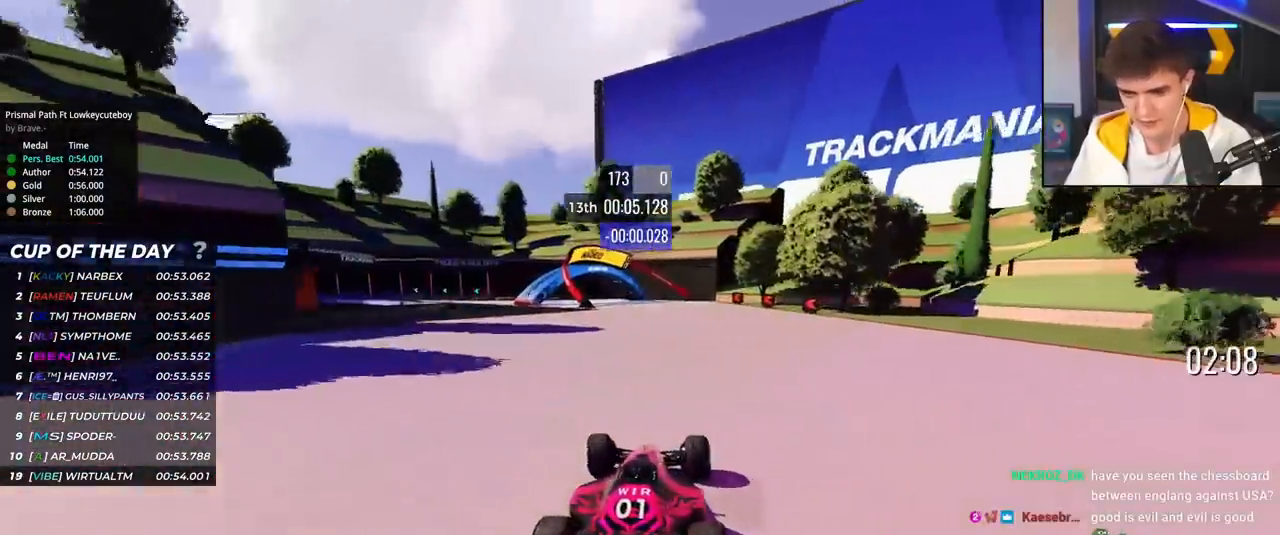
{"keys": ["left", "up"], "events": [[200, "left", "down"], [300, "left", "up"], [483, "left", "down"]]}
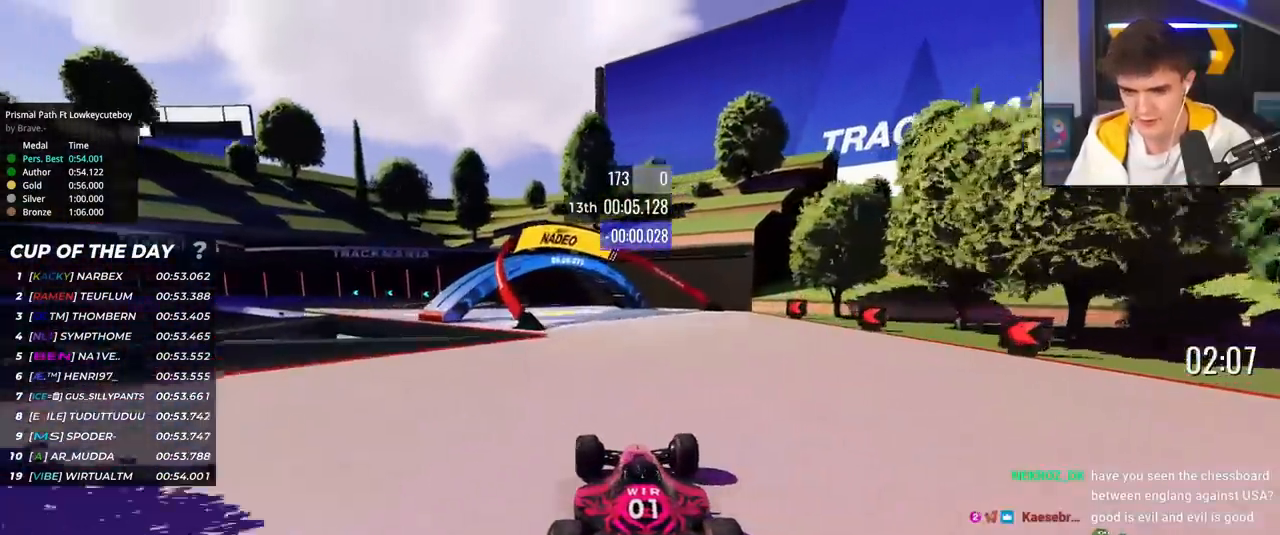
{"keys": ["up"], "events": [[67, "left", "up"], [217, "left", "down"], [501, "left", "up"]]}
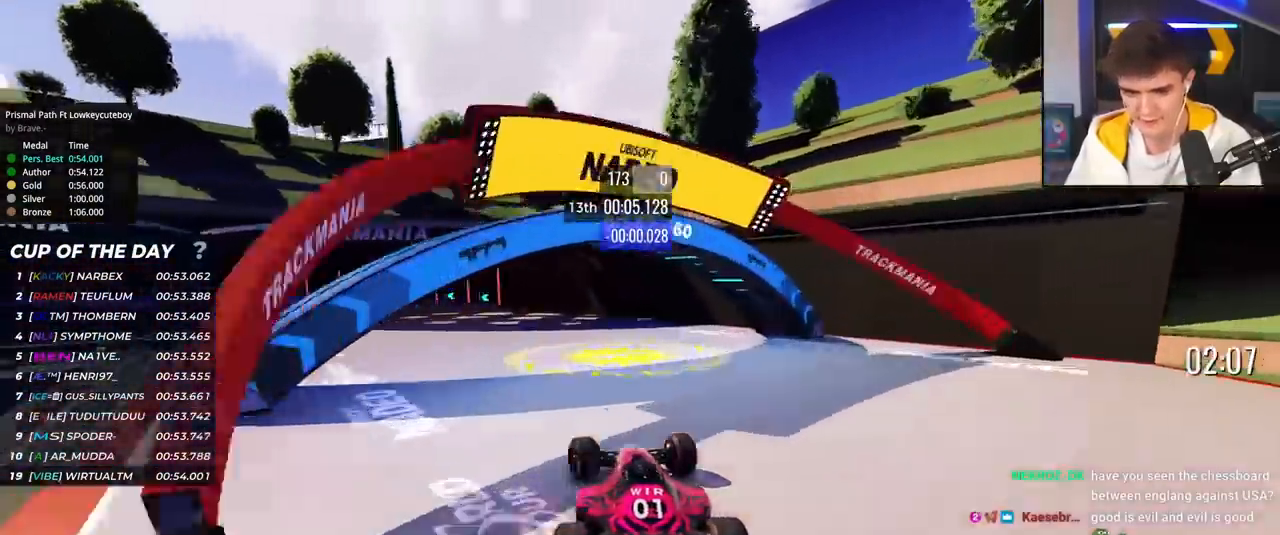
{"keys": ["left", "up"], "events": [[50, "left", "down"], [333, "left", "up"], [367, "left", "down"]]}
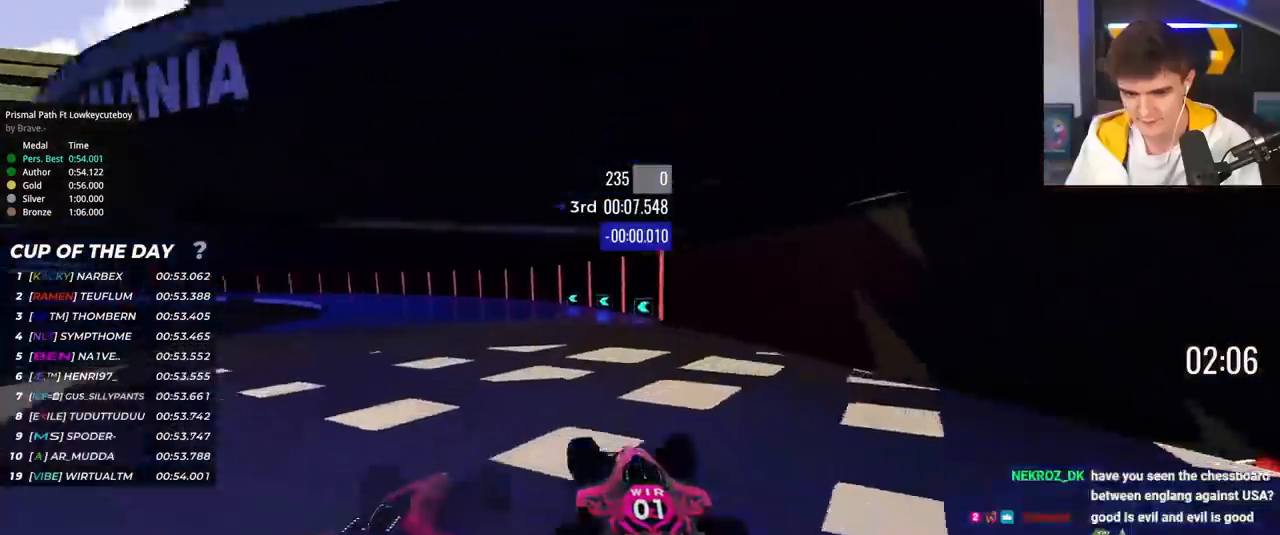
{"keys": ["left", "up"], "events": [[17, "left", "up"], [67, "left", "down"], [150, "left", "up"], [200, "left", "down"], [300, "left", "up"], [334, "left", "down"]]}
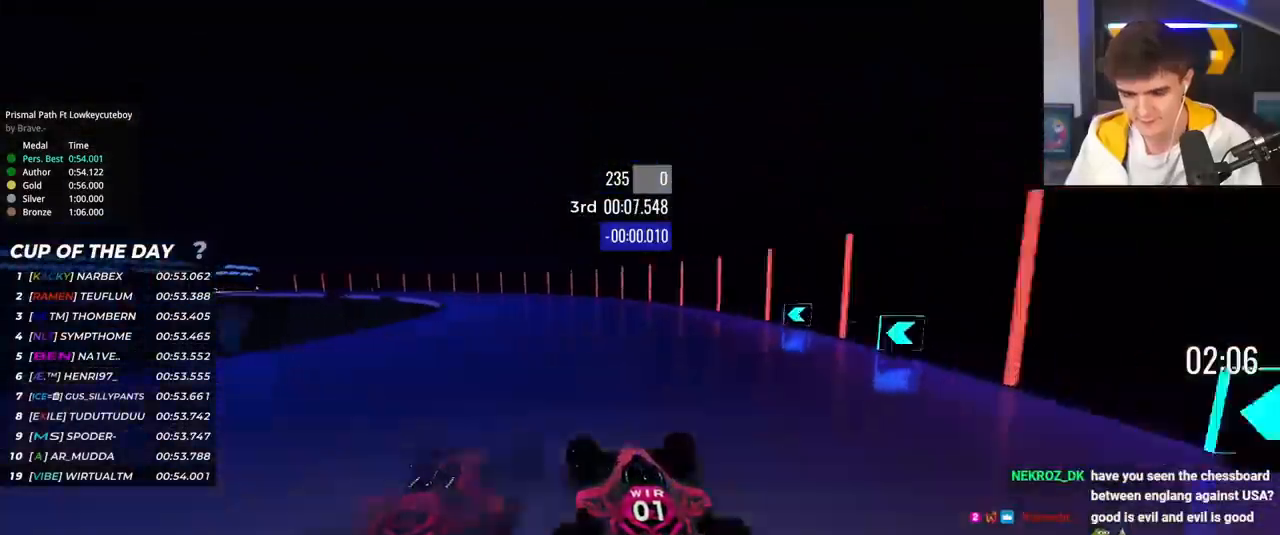
{"keys": ["left", "up"], "events": []}
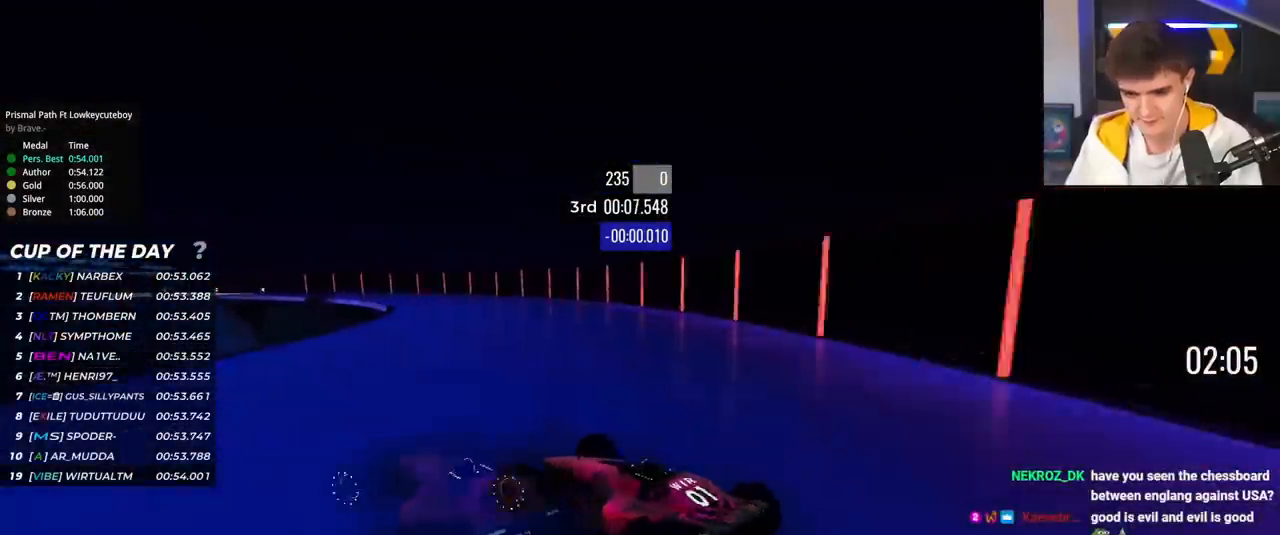
{"keys": ["right", "up"], "events": [[50, "left", "up"], [100, "right", "down"]]}
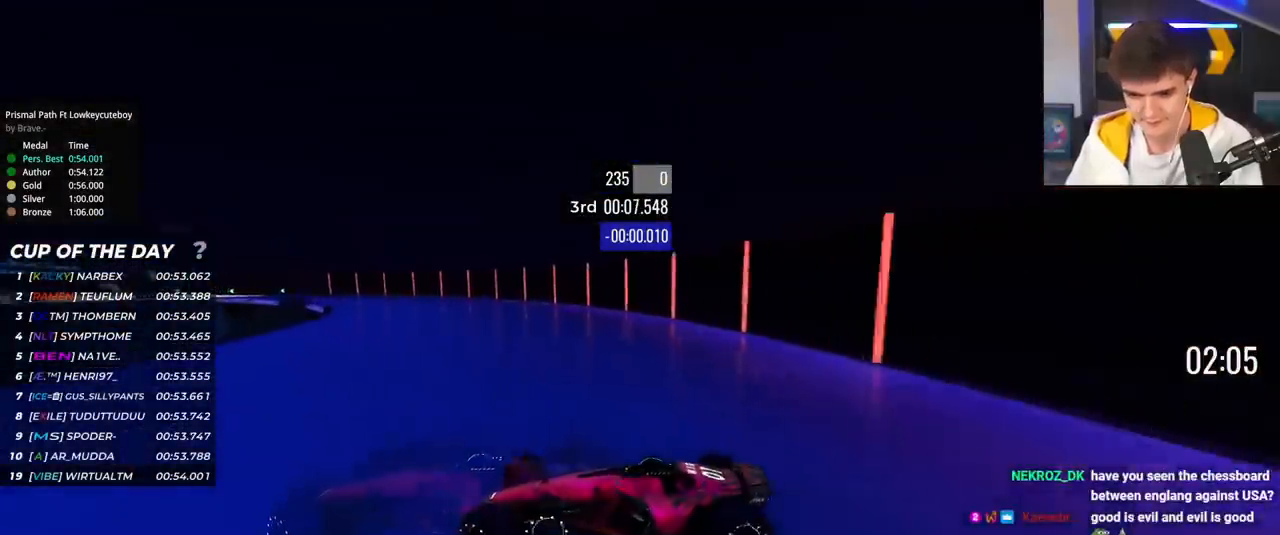
{"keys": ["right", "up"], "events": [[433, "brake", "down"], [483, "brake", "up"]]}
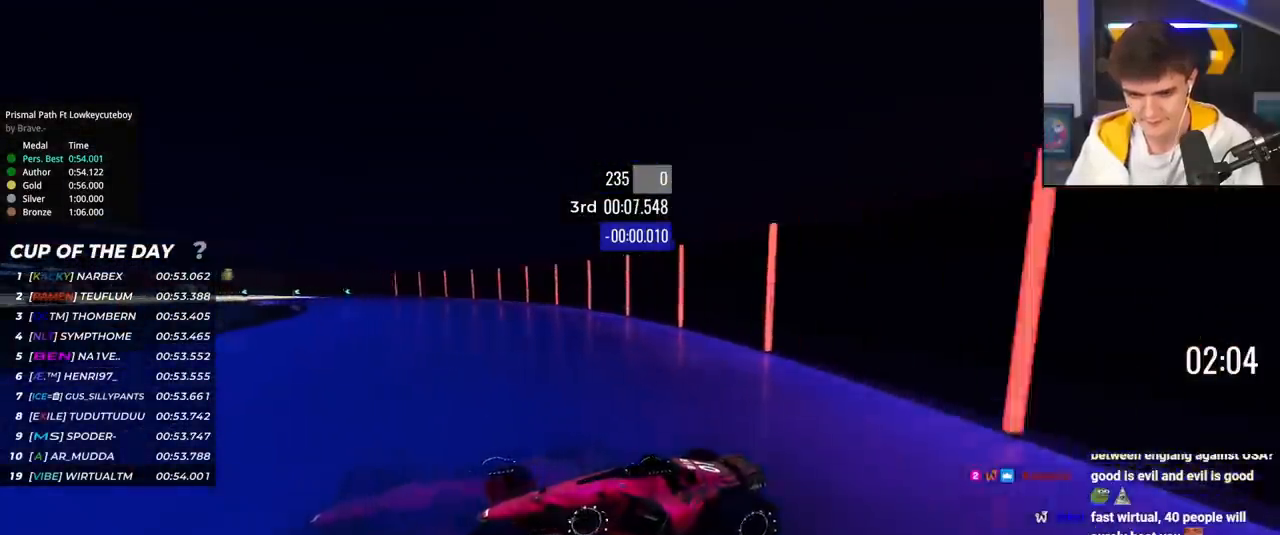
{"keys": ["brake", "right", "up"], "events": [[451, "brake", "down"]]}
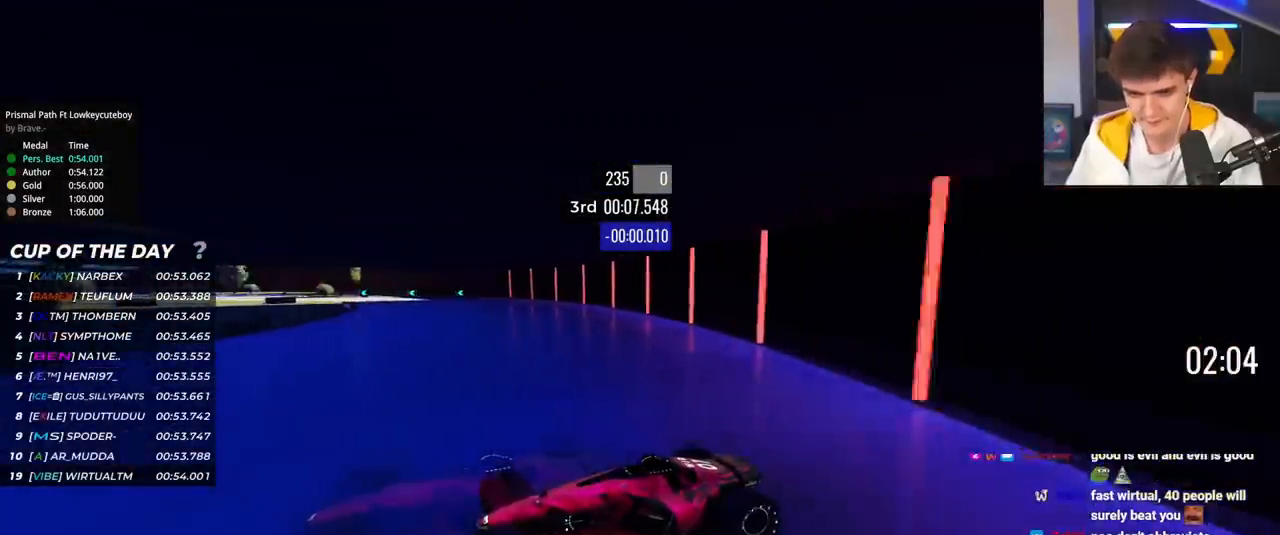
{"keys": ["right", "up"], "events": [[50, "brake", "up"], [367, "up", "up"], [467, "up", "down"]]}
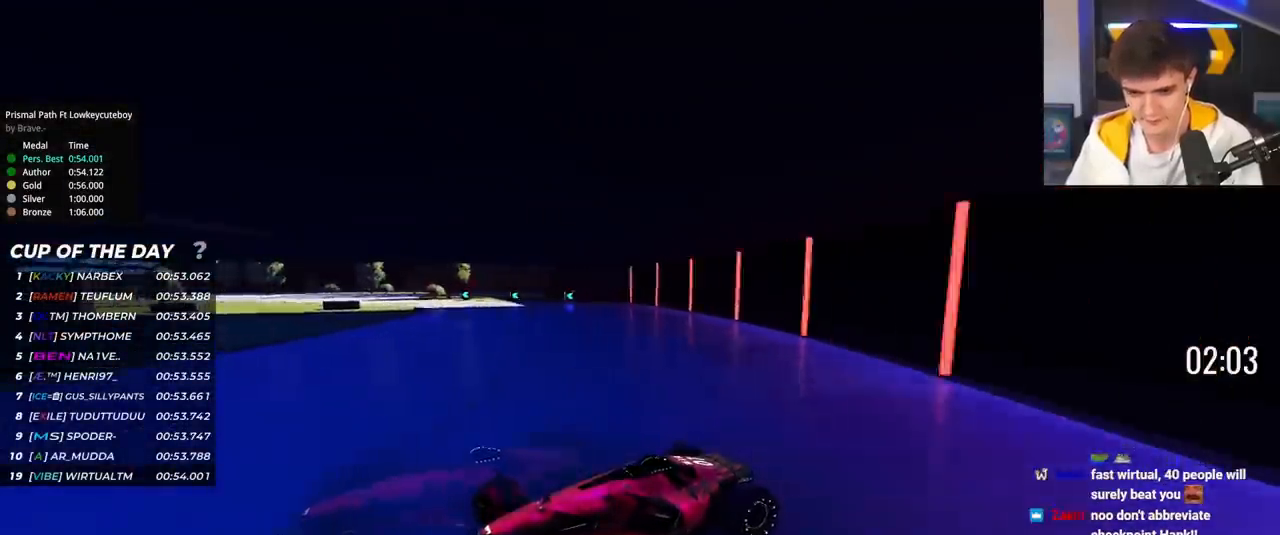
{"keys": ["right", "up"], "events": [[300, "brake", "down"], [334, "brake", "up"]]}
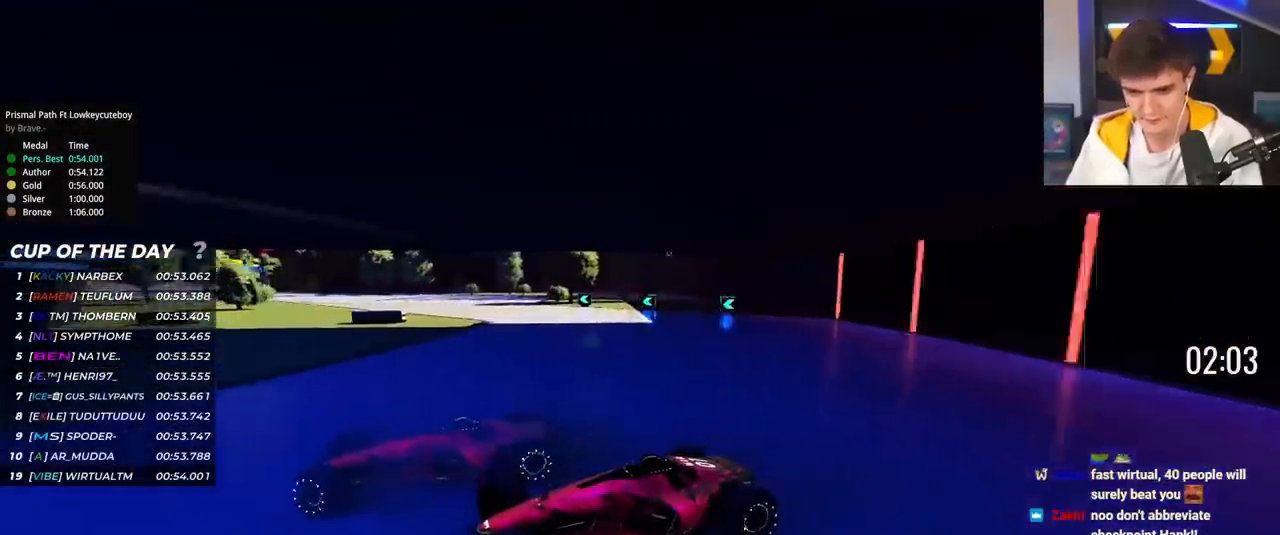
{"keys": ["right", "up"], "events": []}
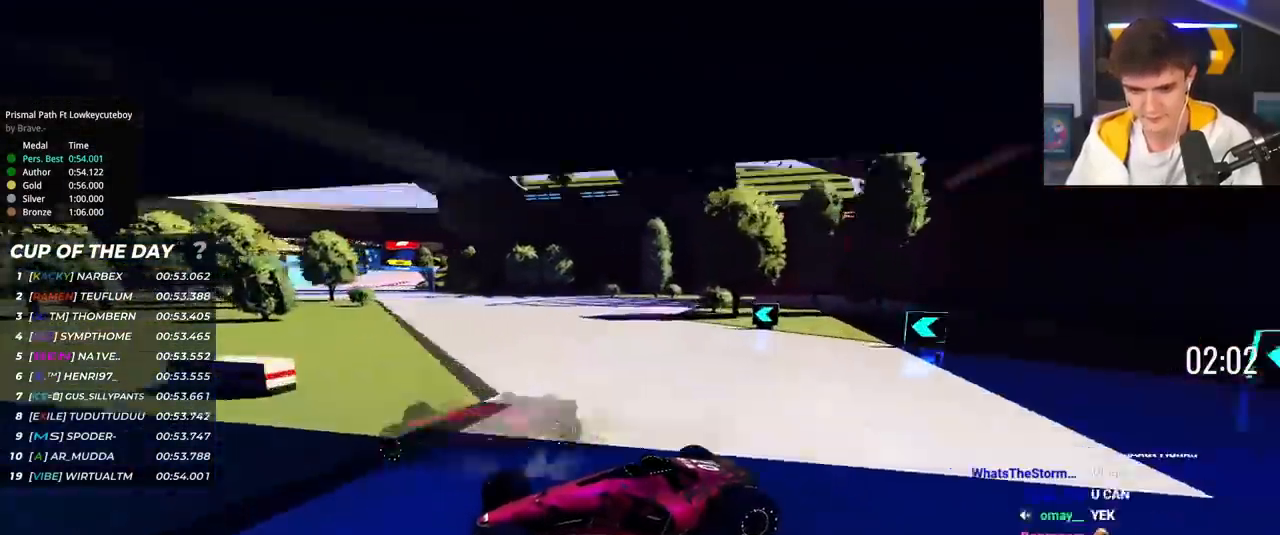
{"keys": ["right", "up"], "events": []}
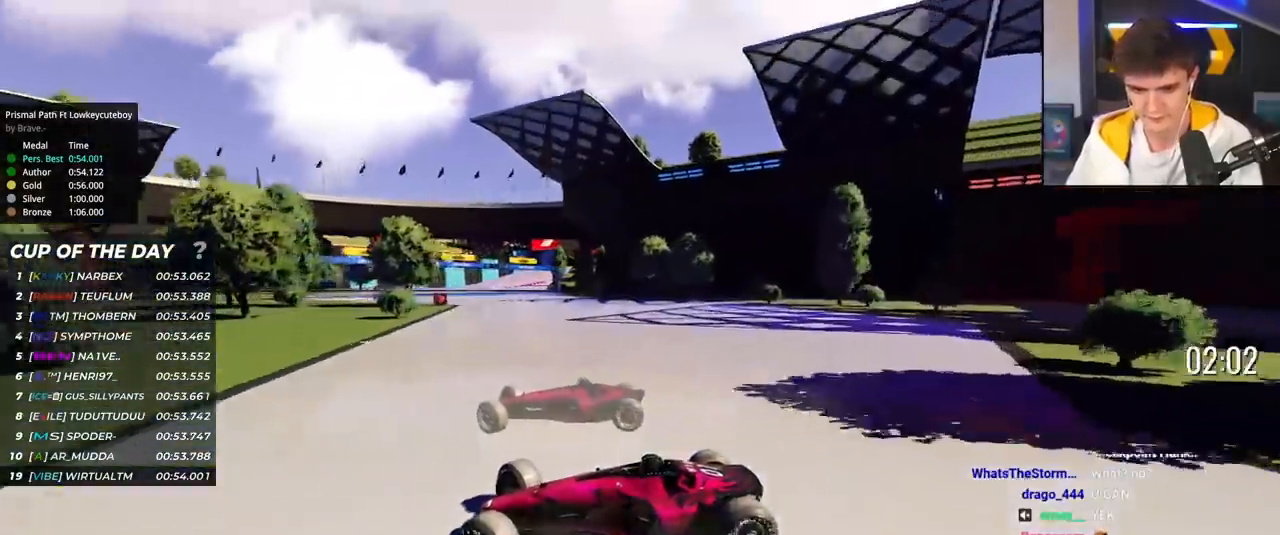
{"keys": ["right", "up"], "events": [[116, "up", "up"], [150, "up", "down"]]}
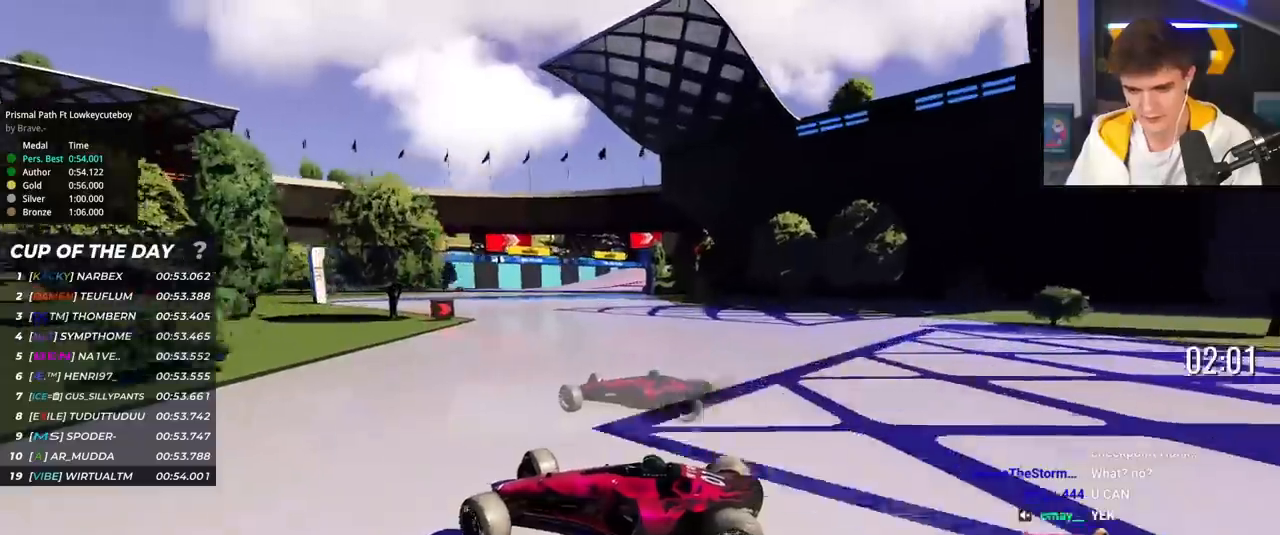
{"keys": ["right", "up"], "events": [[317, "up", "up"], [367, "up", "down"]]}
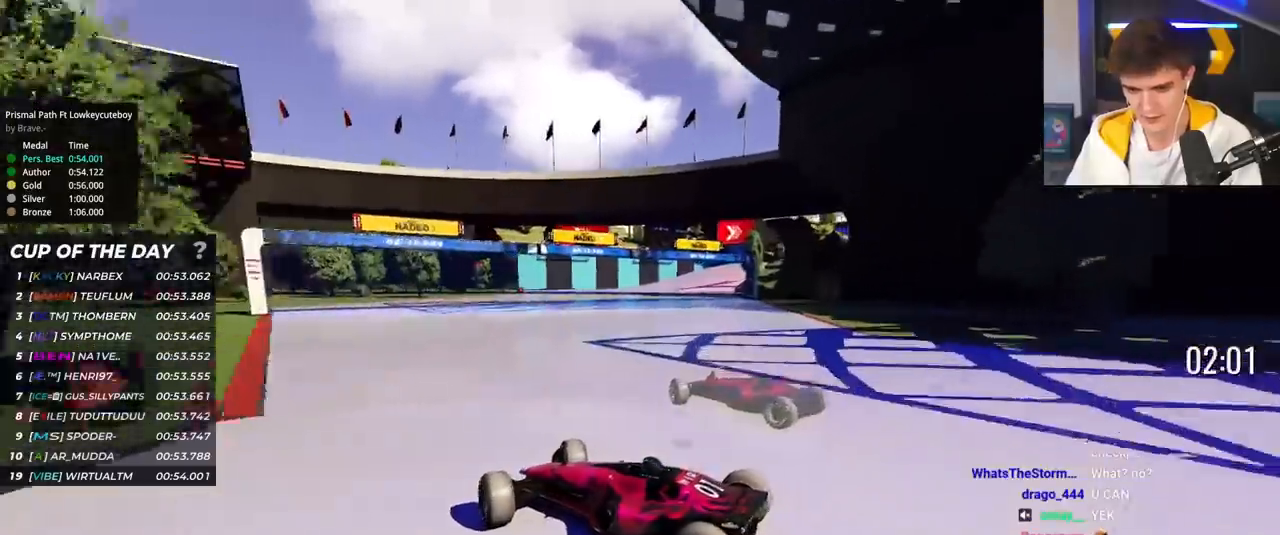
{"keys": ["right", "up"], "events": []}
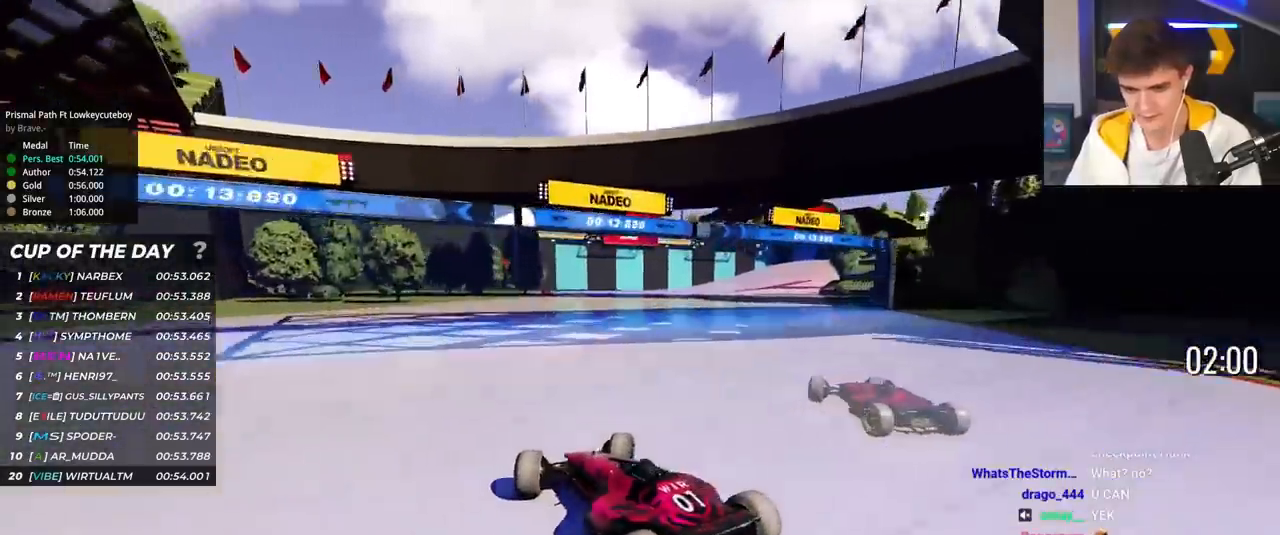
{"keys": ["right", "up"], "events": []}
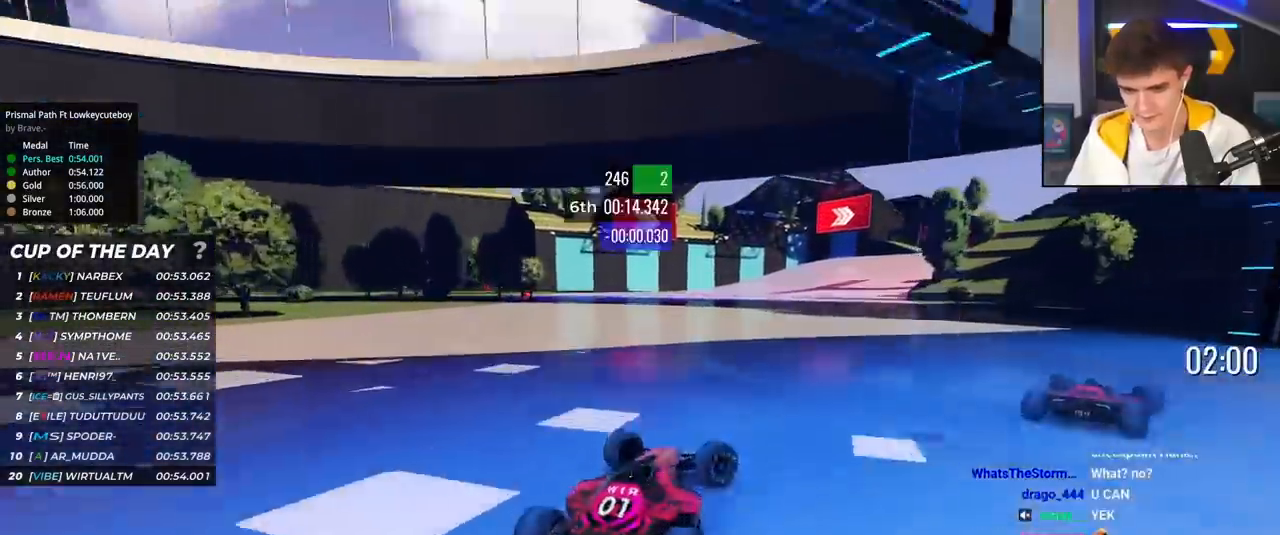
{"keys": ["left", "up"], "events": [[116, "right", "up"], [166, "left", "down"]]}
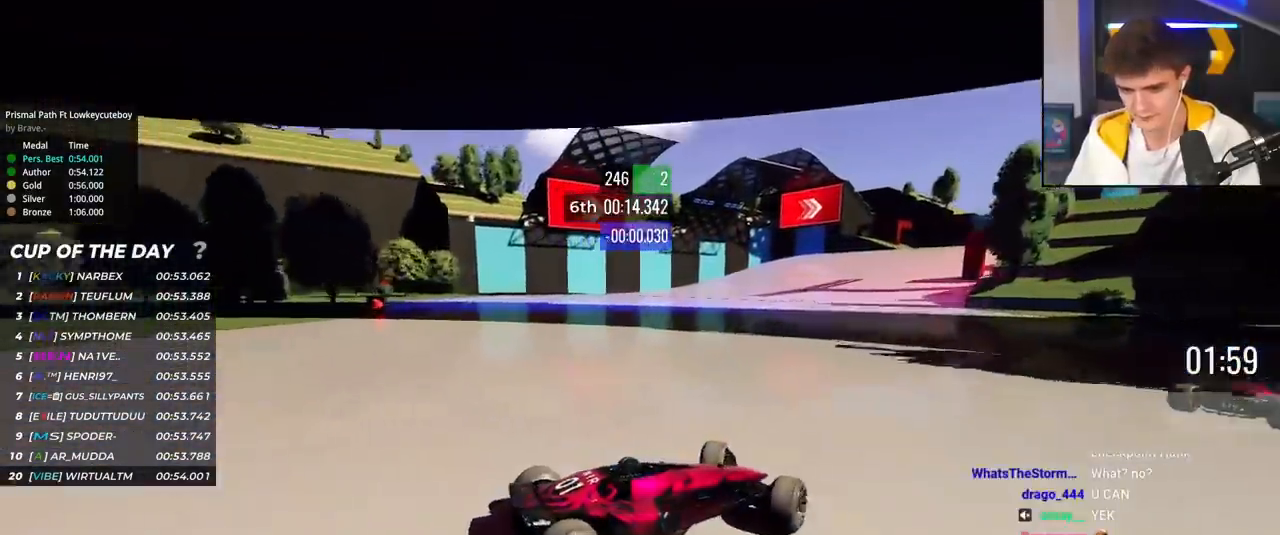
{"keys": ["left", "up"], "events": [[284, "up", "up"], [334, "up", "down"]]}
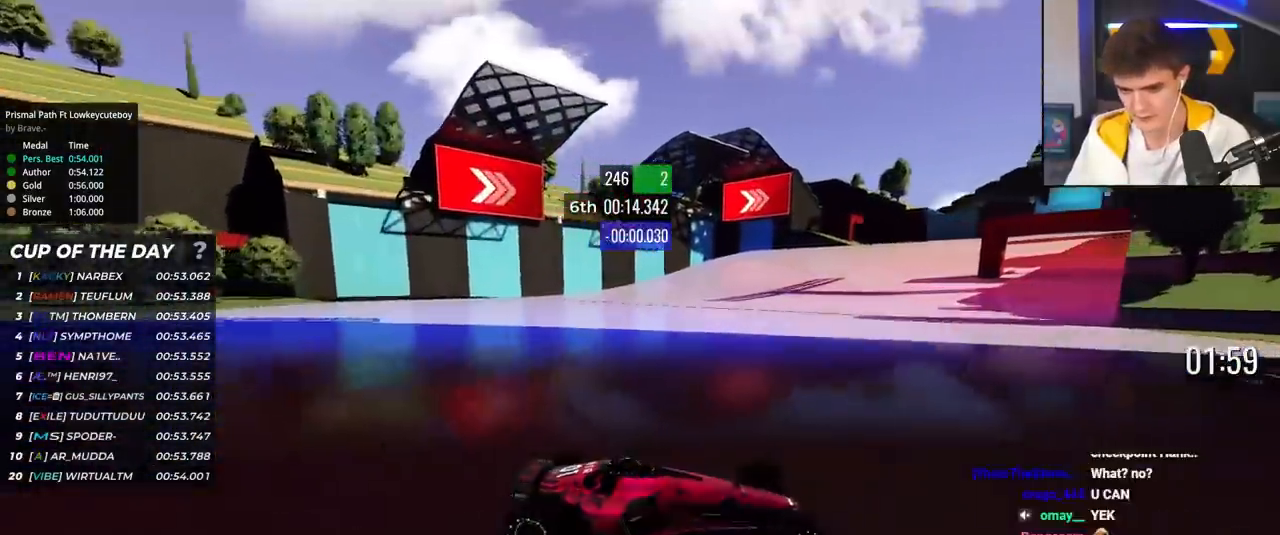
{"keys": ["left", "up"], "events": []}
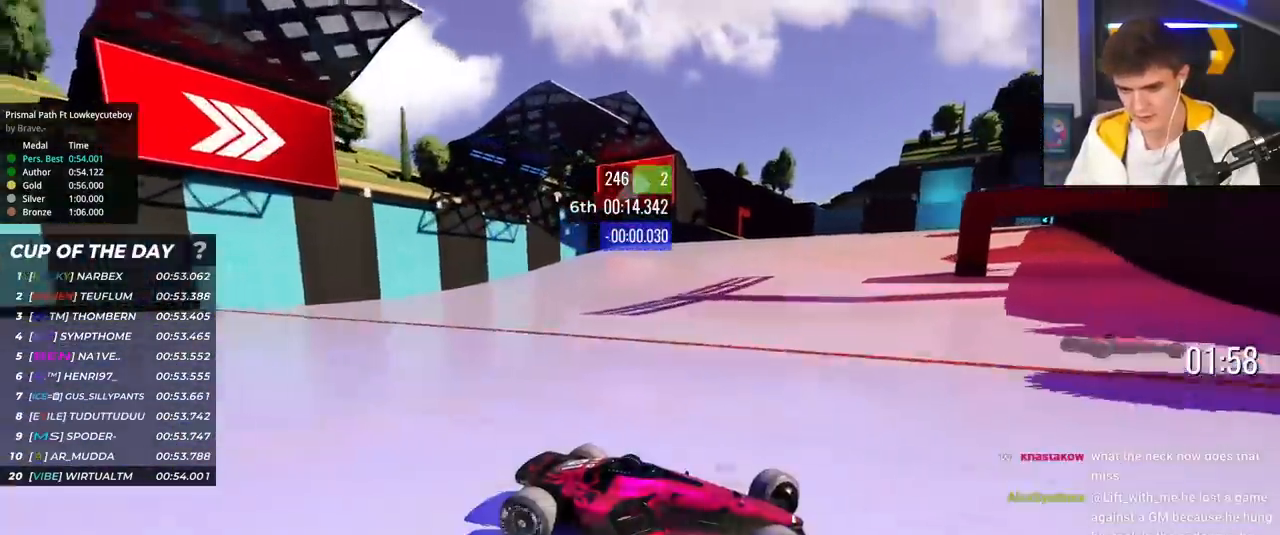
{"keys": ["left", "up"], "events": []}
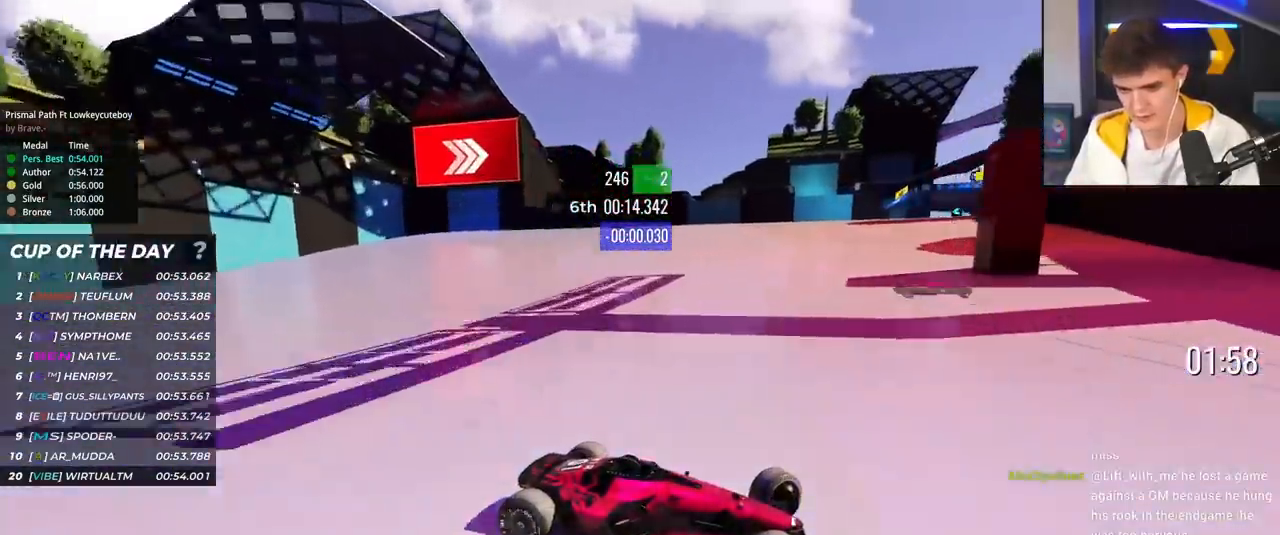
{"keys": ["left", "up"], "events": []}
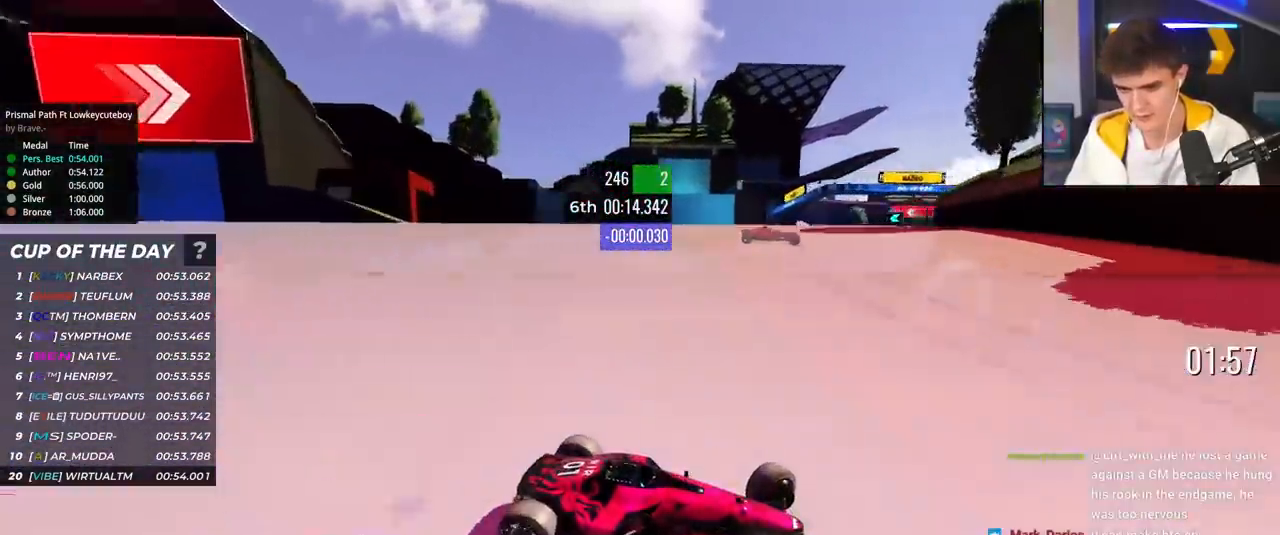
{"keys": ["left", "up"], "events": [[17, "brake", "down"], [51, "brake", "up"]]}
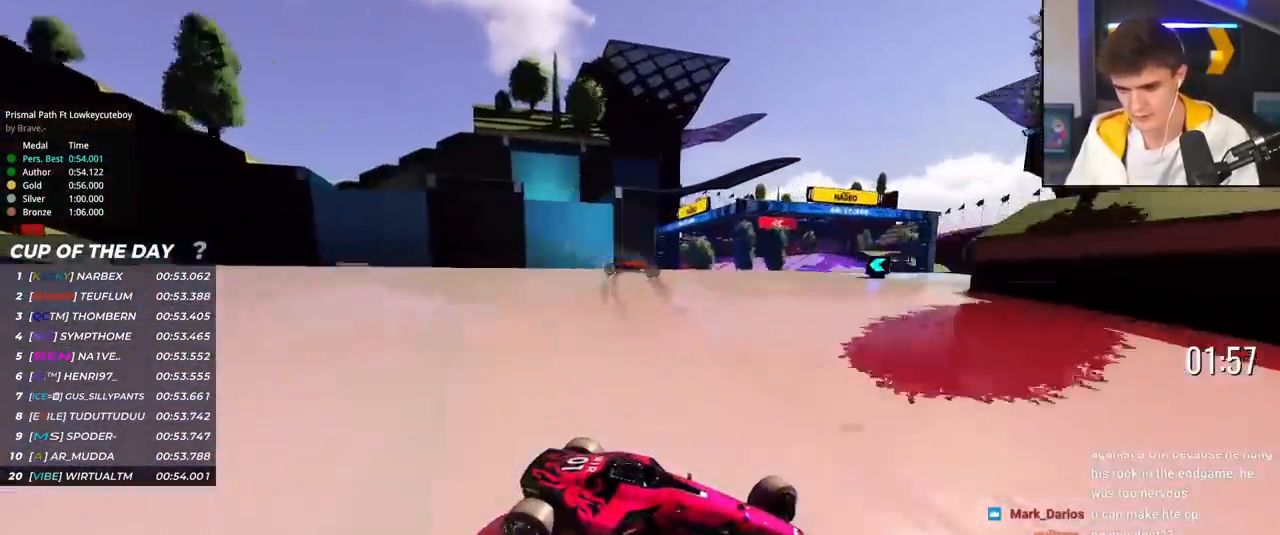
{"keys": ["left"], "events": [[317, "up", "up"], [350, "up", "down"], [500, "up", "up"]]}
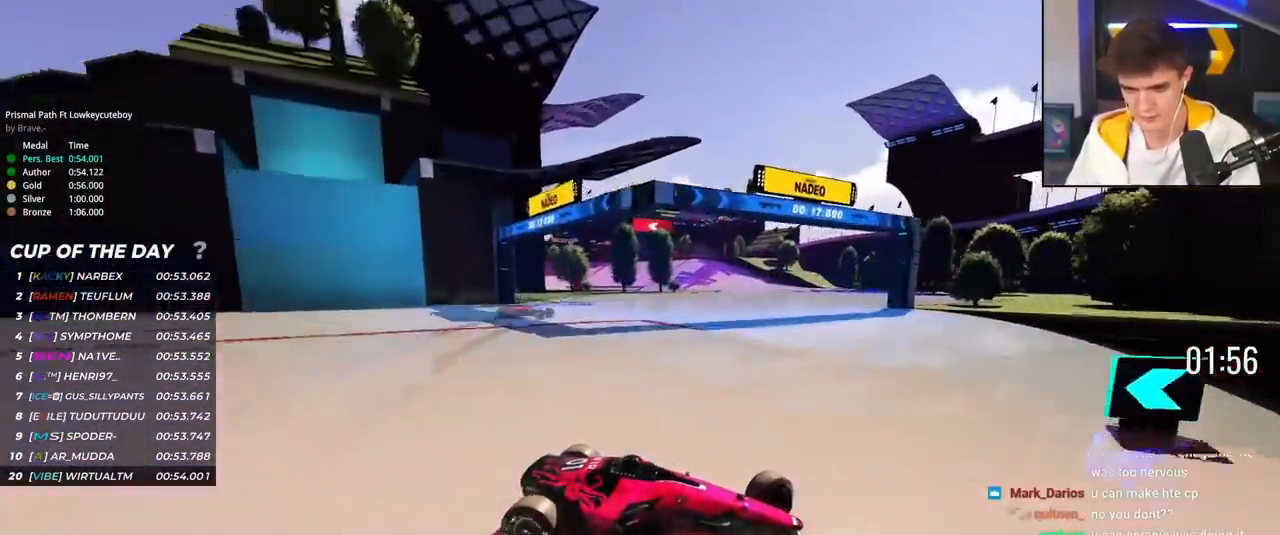
{"keys": ["left", "up"], "events": [[51, "up", "down"]]}
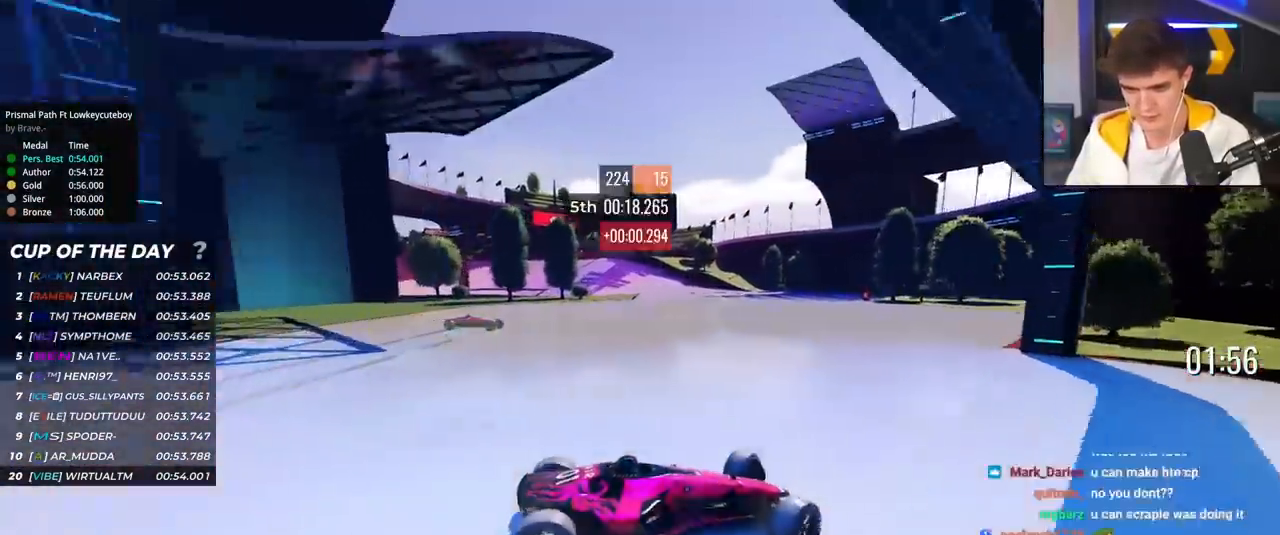
{"keys": ["left"], "events": [[300, "up", "up"], [434, "up", "down"], [484, "up", "up"]]}